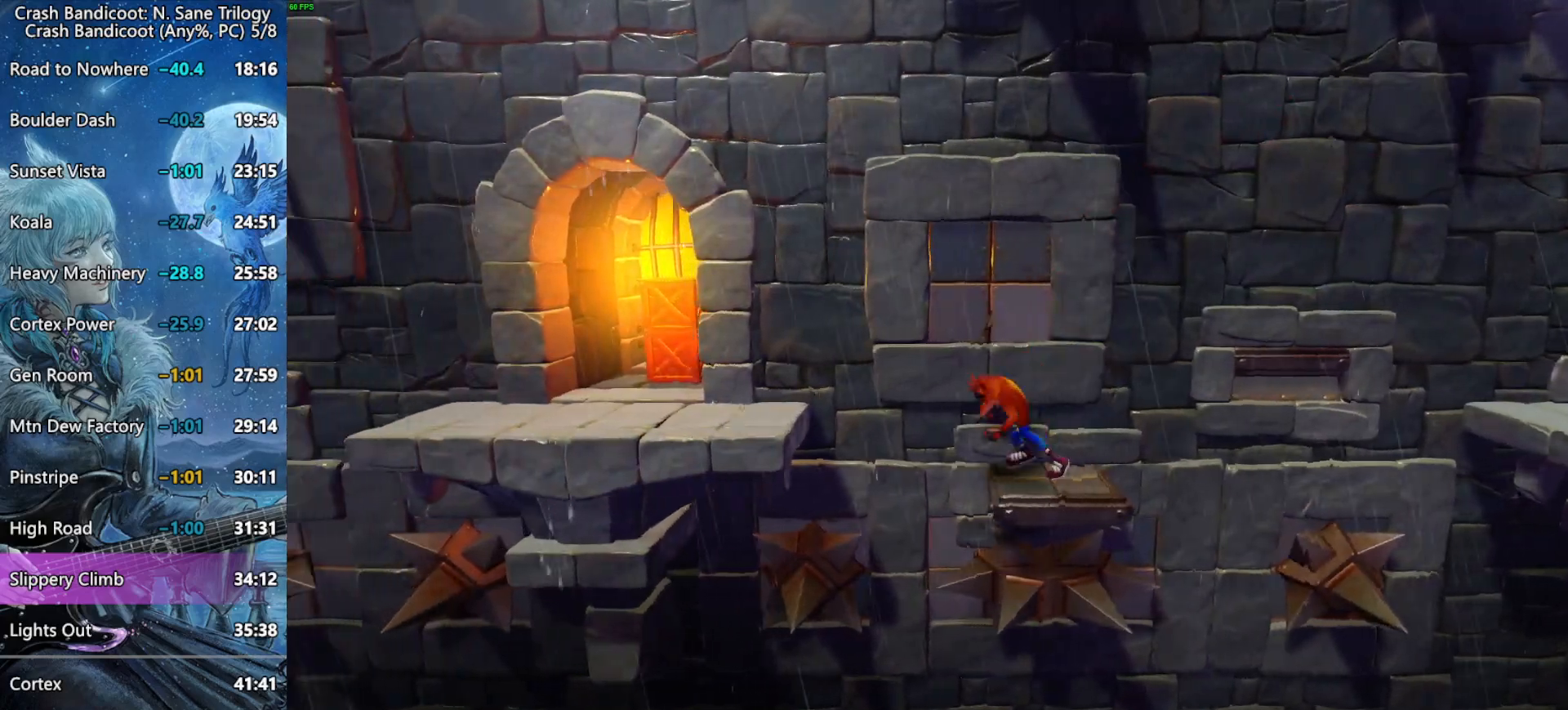
Gameplay with a controller (PlayStation layout); each line is a JSON object with the inputs held at the frame after it. "button_events" lists button changes between this image and that frame as [ms after this image, input, new state], when the widget could be followed in between (sticks are given only as held states).
{"buttons": ["DPAD_LEFT"], "left_stick": "center", "right_stick": "center", "button_events": [[417, "CROSS", "up"]]}
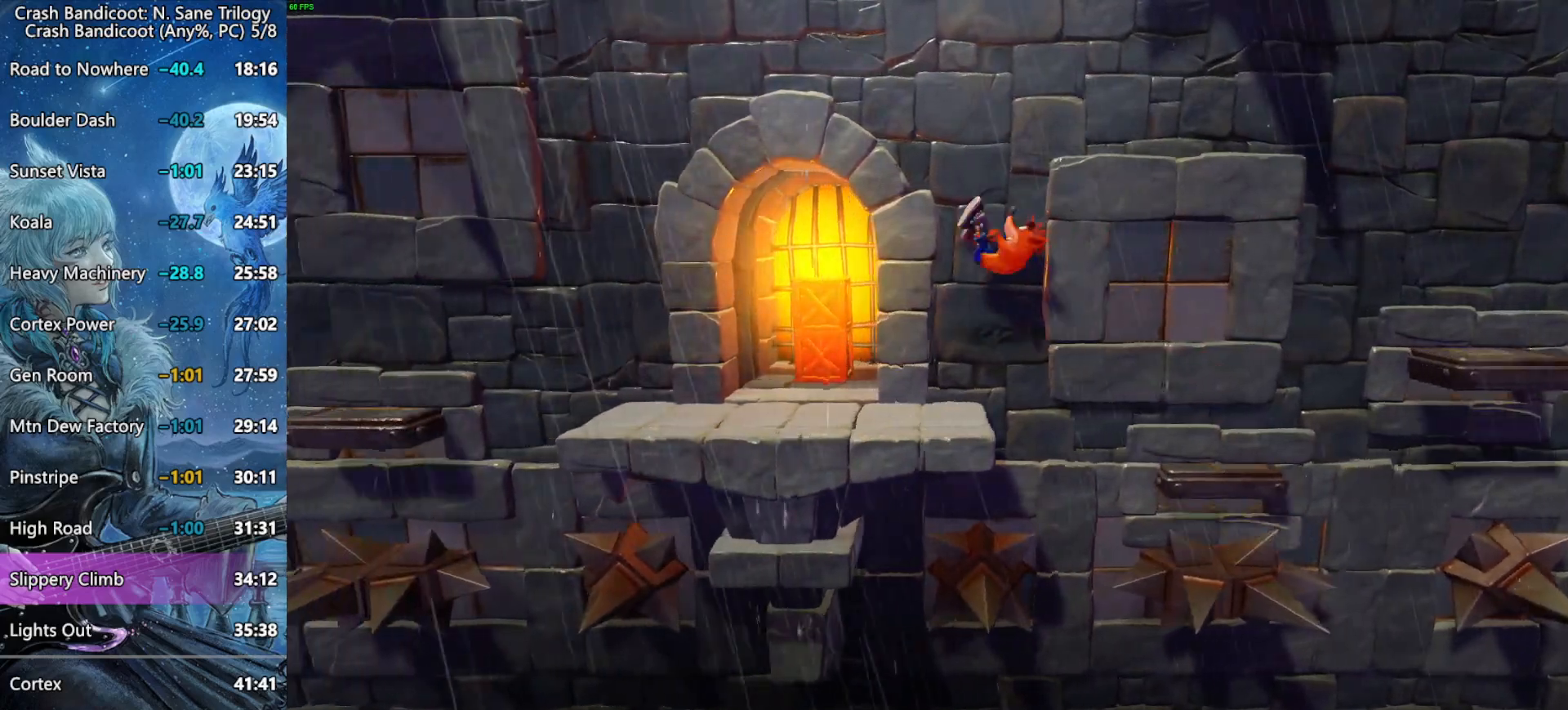
{"buttons": ["SQUARE", "DPAD_UP", "DPAD_LEFT"], "left_stick": "center", "right_stick": "center", "button_events": [[117, "DPAD_UP", "down"], [500, "SQUARE", "down"]]}
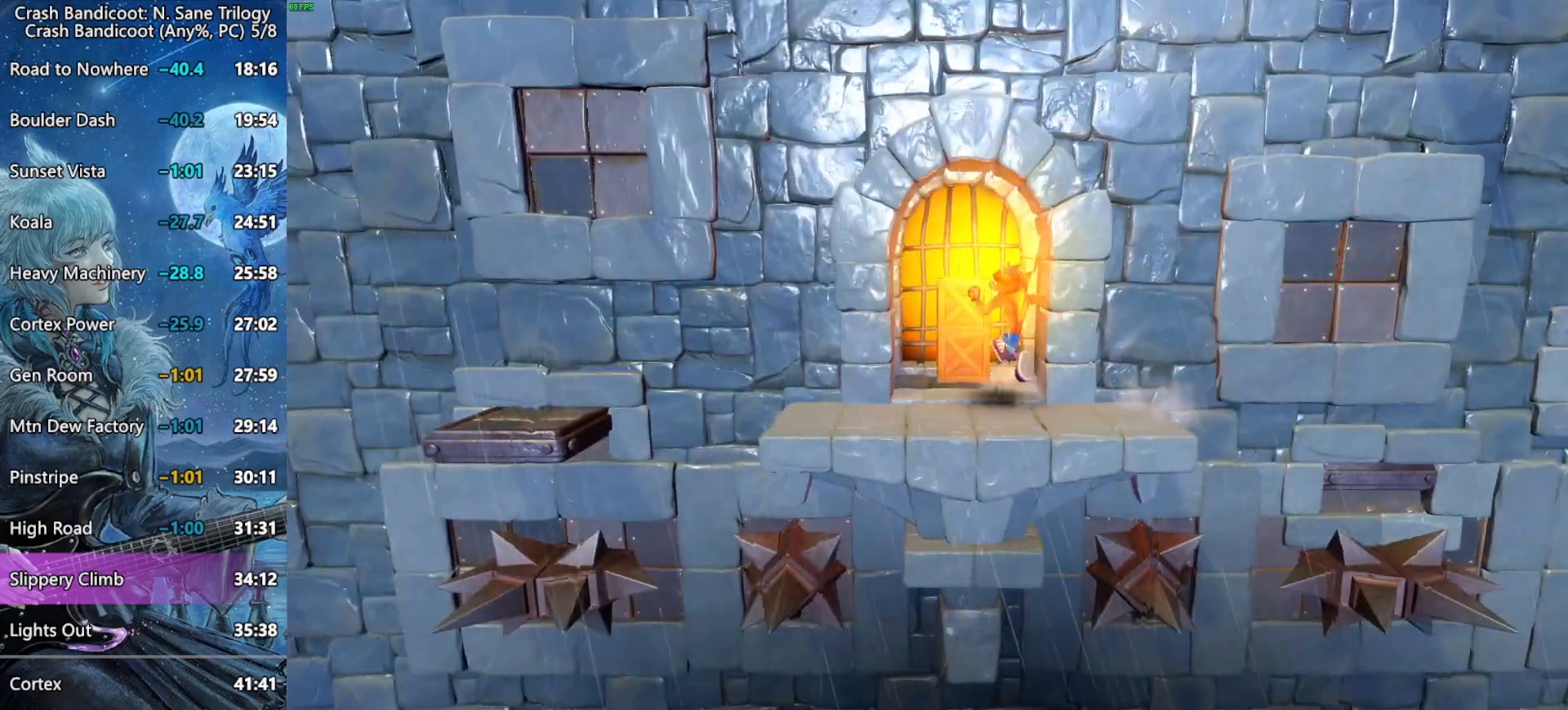
{"buttons": ["DPAD_DOWN", "DPAD_LEFT"], "left_stick": "center", "right_stick": "center", "button_events": [[200, "DPAD_DOWN", "down"], [200, "DPAD_UP", "up"], [333, "SQUARE", "up"]]}
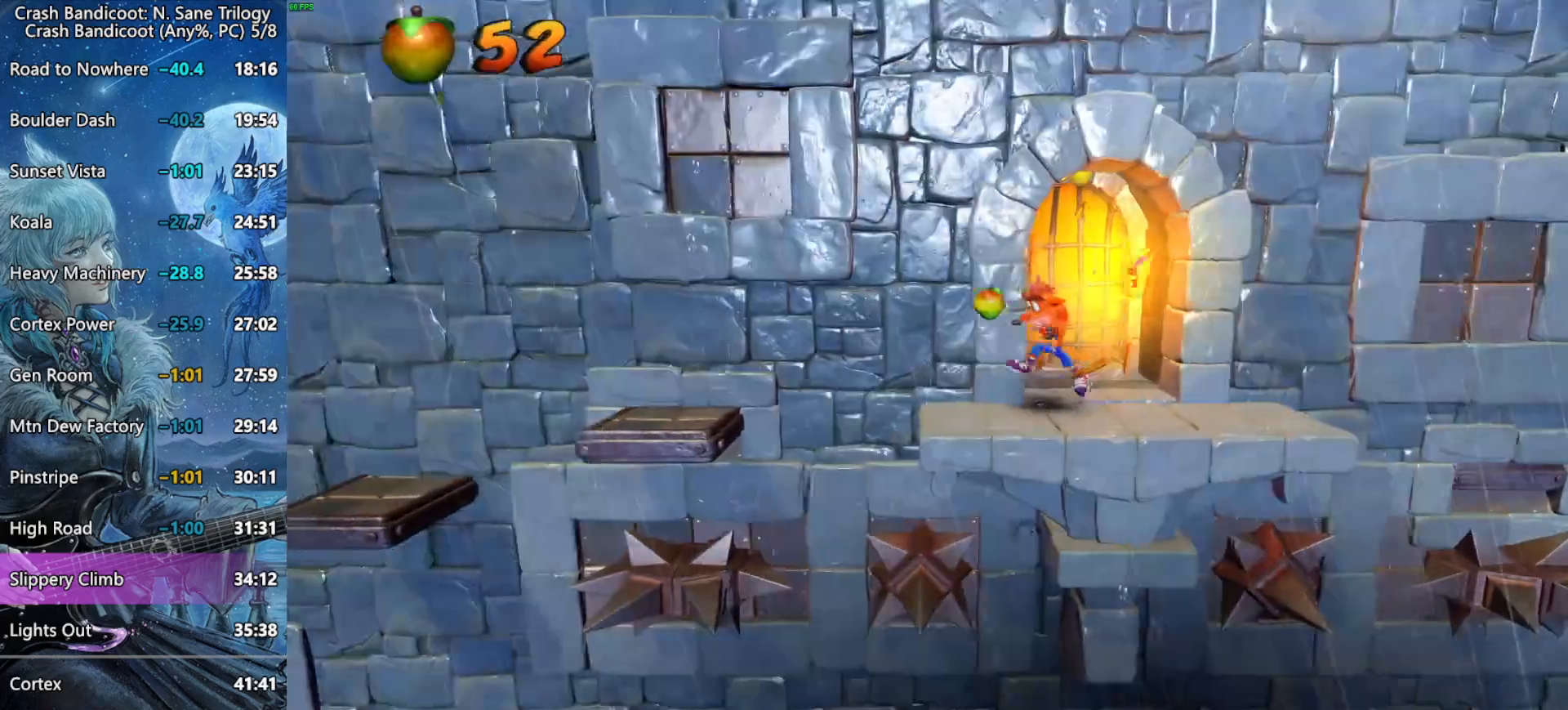
{"buttons": [], "left_stick": "center", "right_stick": "center", "button_events": [[100, "DPAD_DOWN", "up"], [117, "DPAD_UP", "down"], [267, "DPAD_LEFT", "up"], [333, "DPAD_UP", "up"]]}
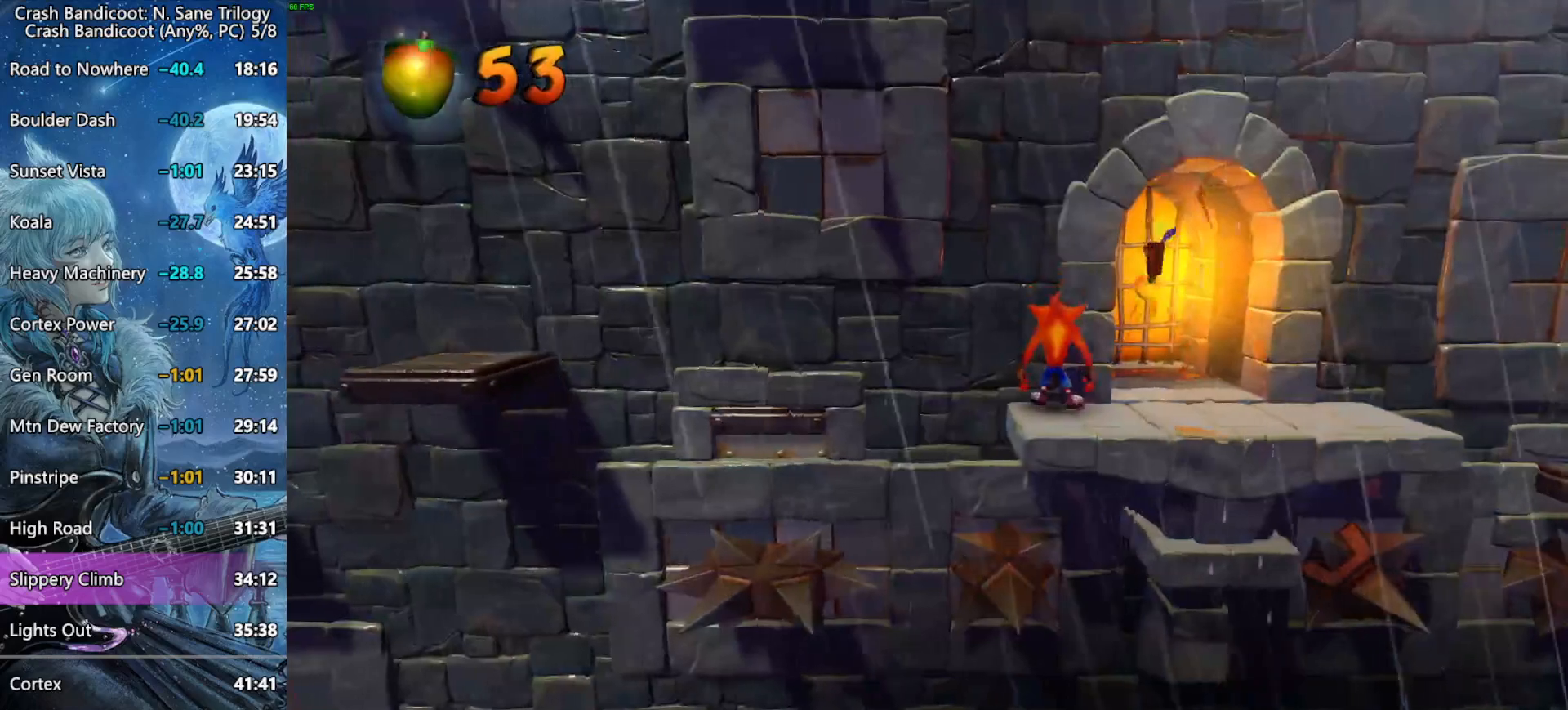
{"buttons": ["CROSS", "DPAD_LEFT"], "left_stick": "center", "right_stick": "center", "button_events": [[283, "DPAD_LEFT", "down"], [483, "CROSS", "down"]]}
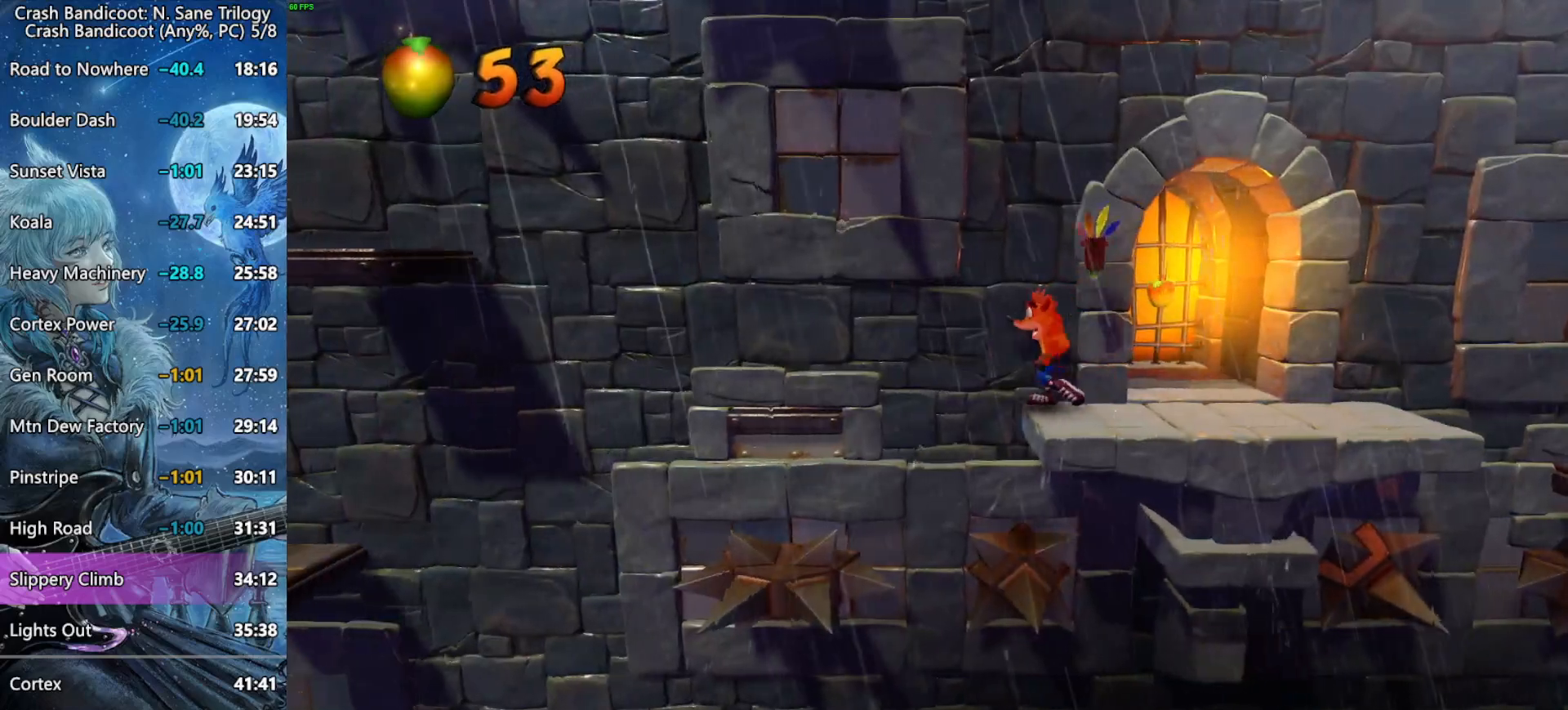
{"buttons": ["DPAD_LEFT"], "left_stick": "center", "right_stick": "center", "button_events": [[317, "CROSS", "up"]]}
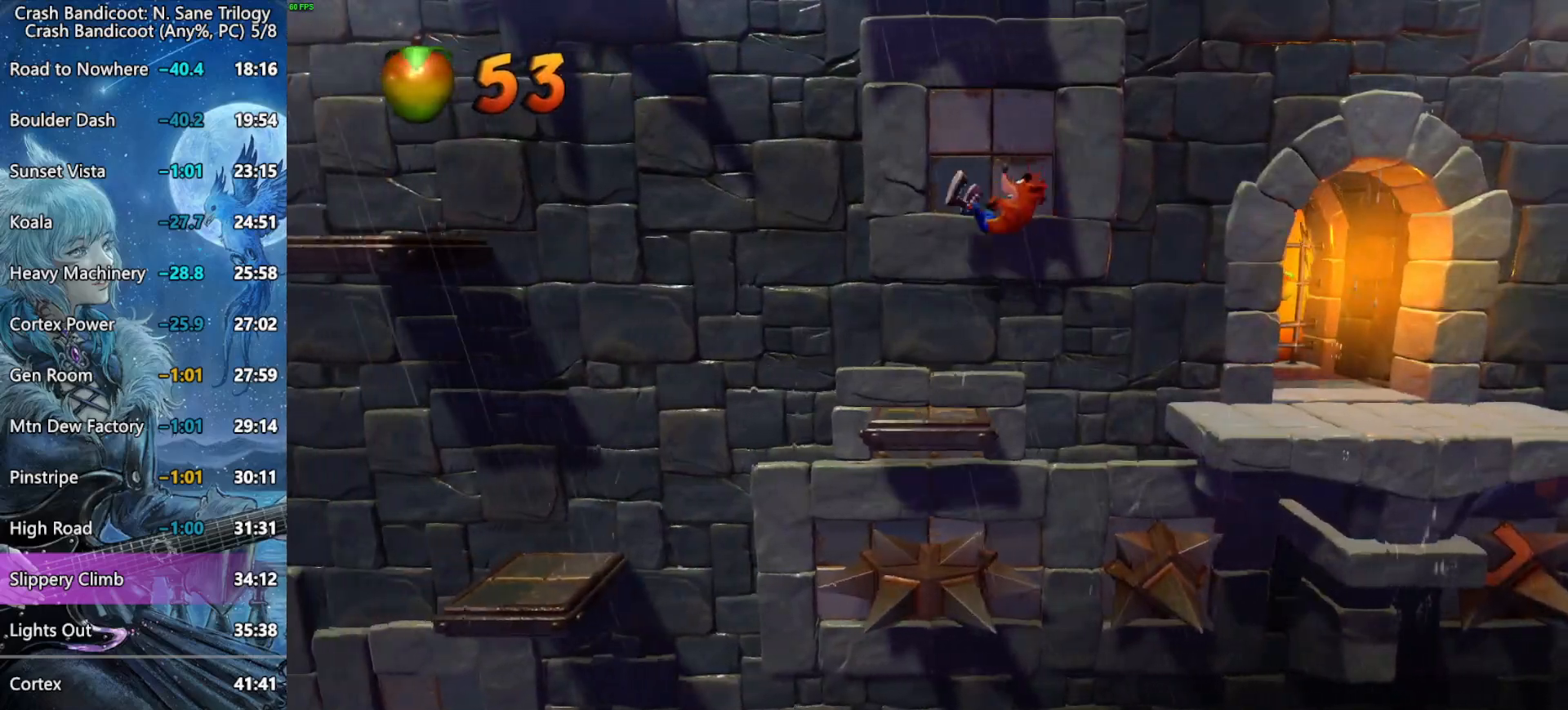
{"buttons": ["CROSS", "DPAD_LEFT"], "left_stick": "center", "right_stick": "center", "button_events": [[217, "CROSS", "down"]]}
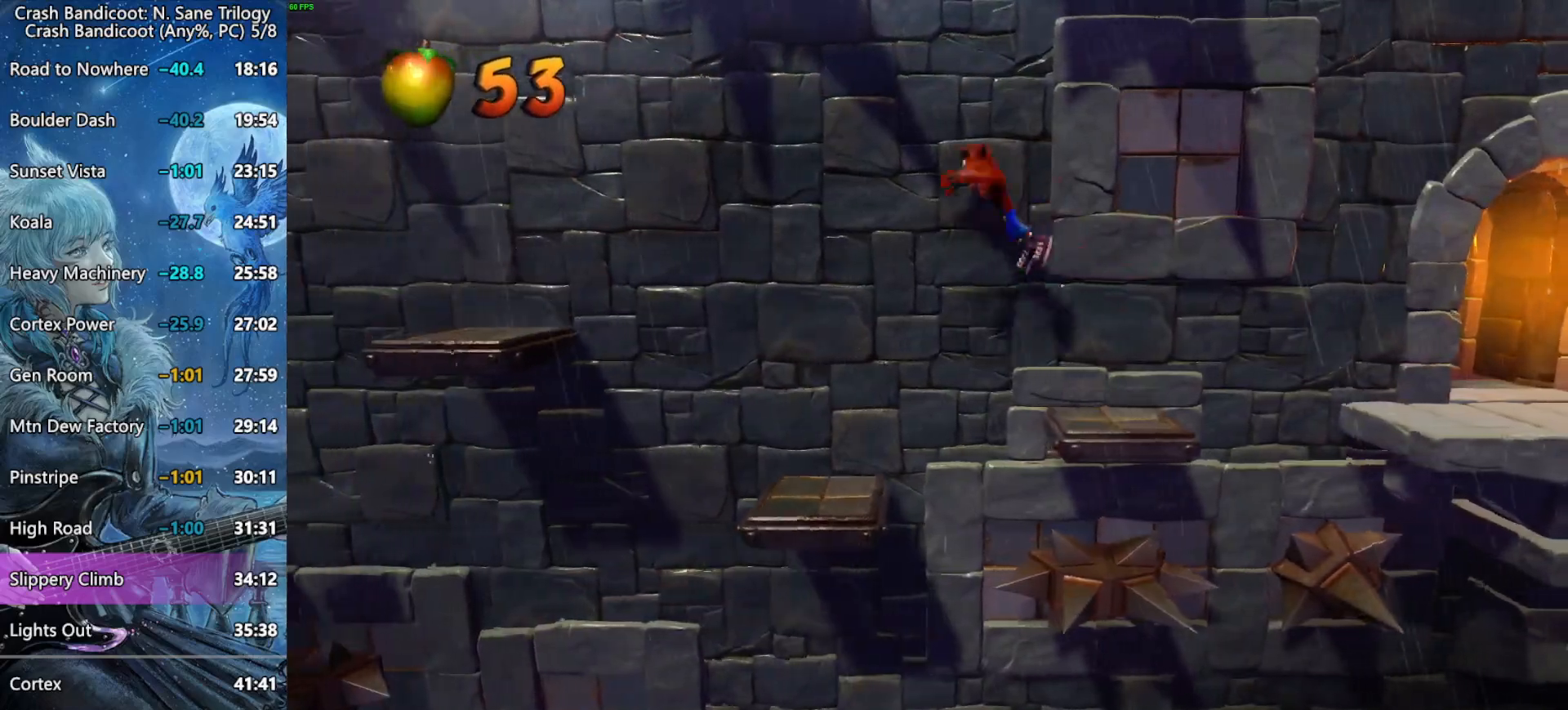
{"buttons": [], "left_stick": "center", "right_stick": "center", "button_events": [[117, "CROSS", "up"], [383, "DPAD_LEFT", "up"]]}
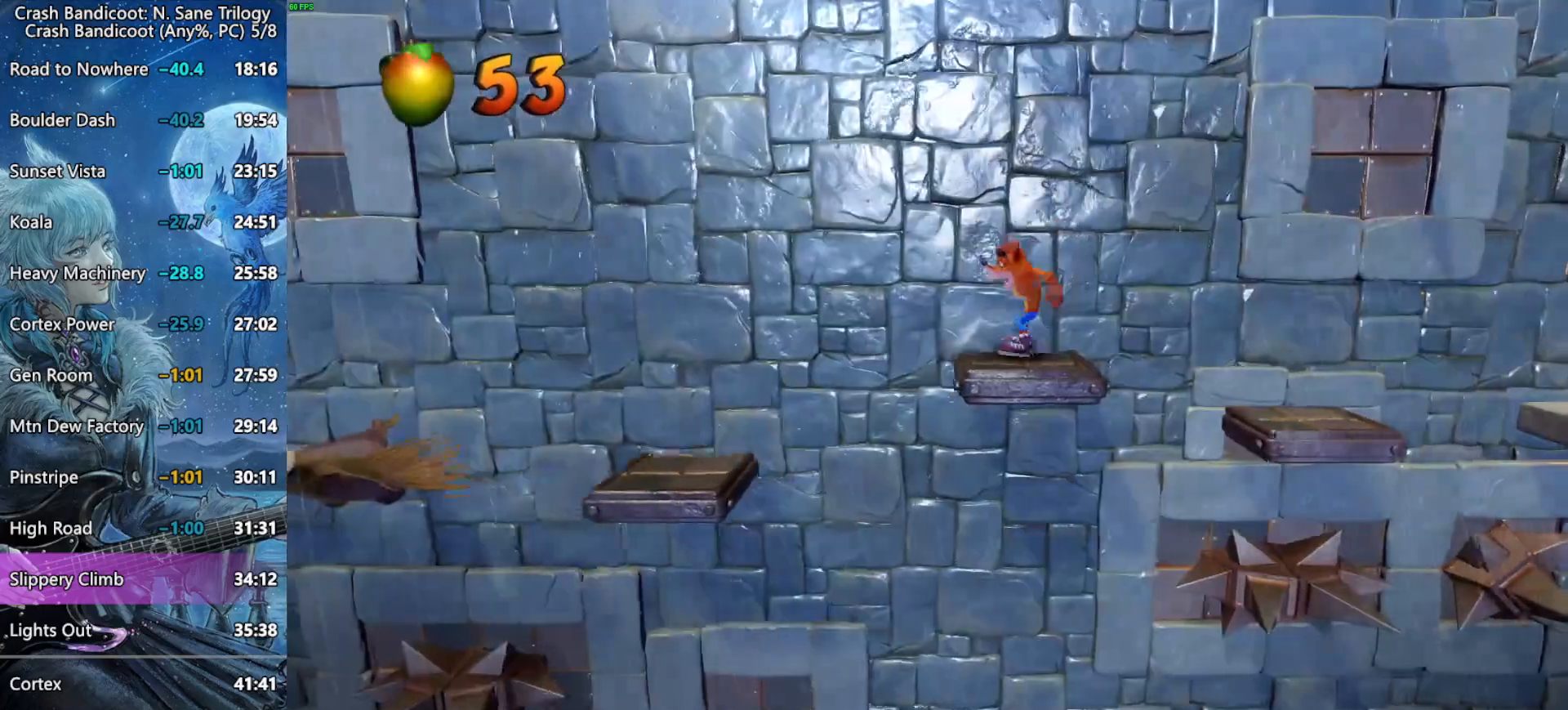
{"buttons": ["DPAD_LEFT"], "left_stick": "center", "right_stick": "center", "button_events": [[433, "DPAD_LEFT", "down"]]}
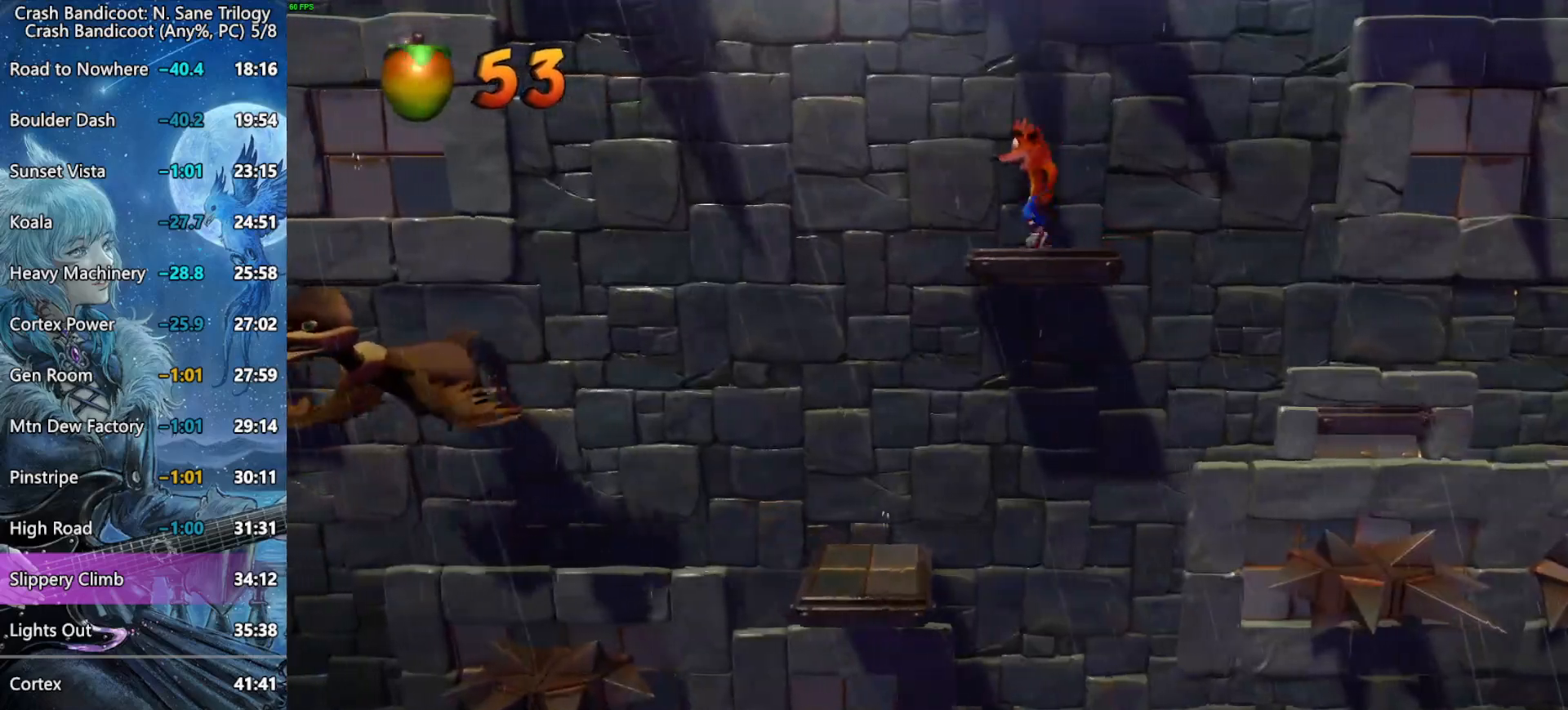
{"buttons": ["CROSS", "DPAD_LEFT"], "left_stick": "center", "right_stick": "center", "button_events": [[67, "SQUARE", "down"], [267, "SQUARE", "up"], [300, "CROSS", "down"]]}
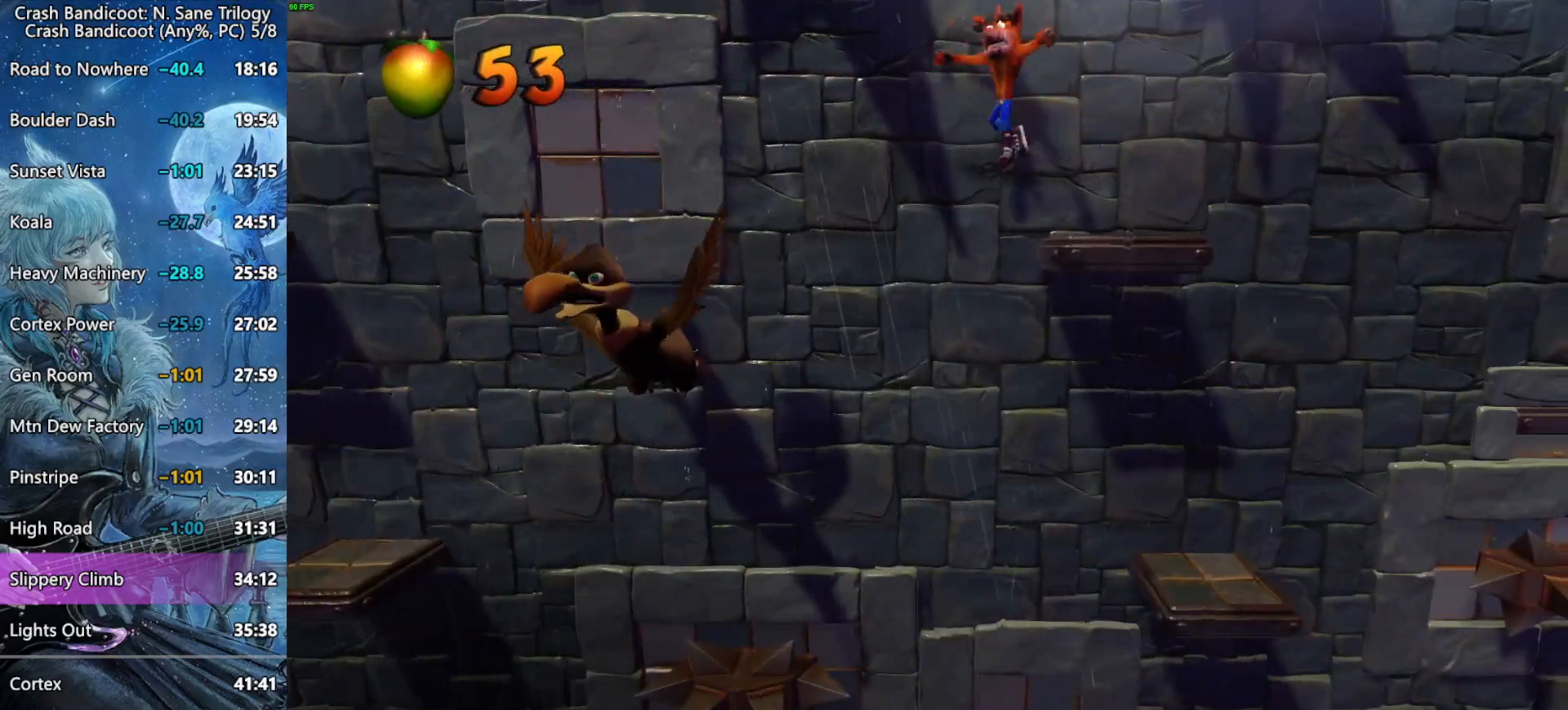
{"buttons": ["CROSS", "DPAD_LEFT"], "left_stick": "center", "right_stick": "center", "button_events": []}
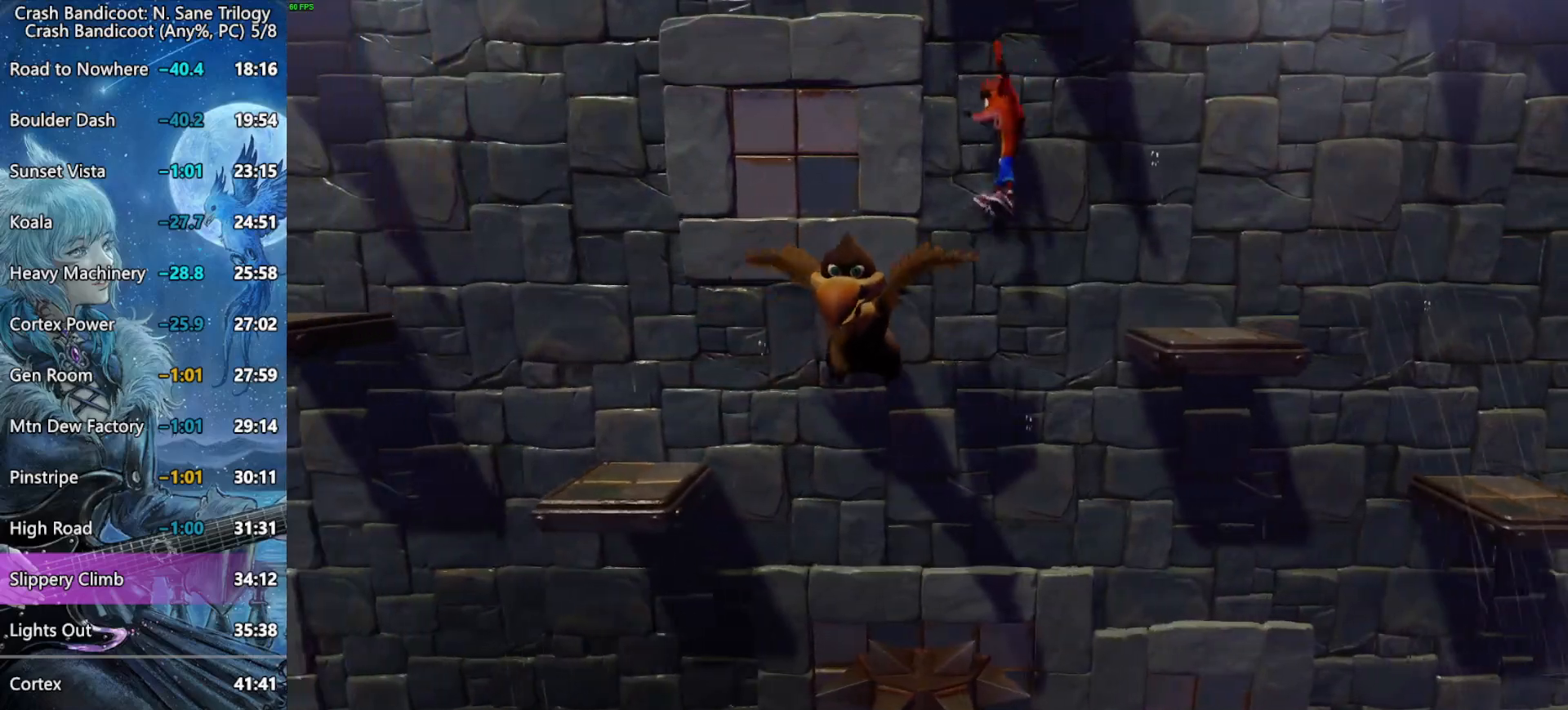
{"buttons": ["CROSS", "DPAD_LEFT"], "left_stick": "center", "right_stick": "center", "button_events": []}
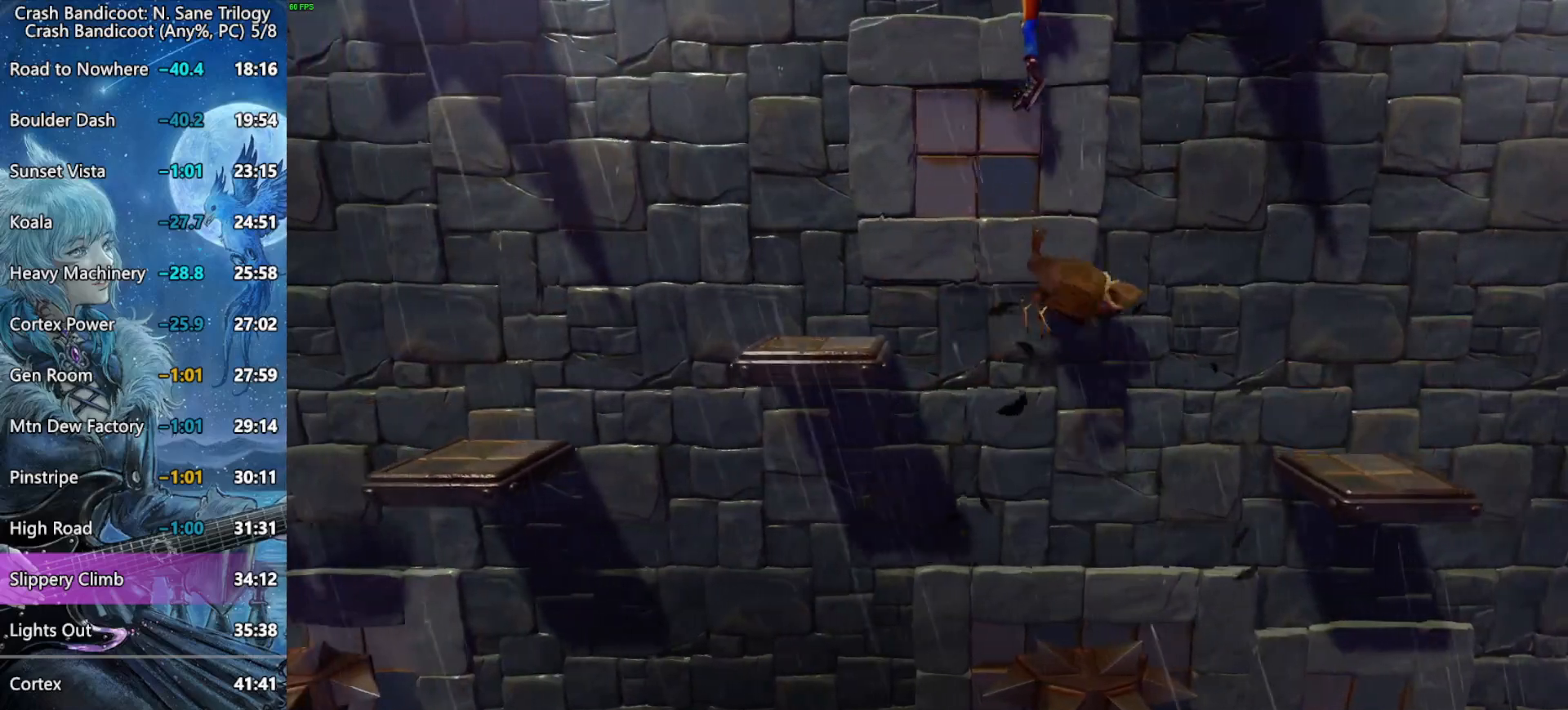
{"buttons": ["DPAD_LEFT"], "left_stick": "center", "right_stick": "center", "button_events": [[317, "CROSS", "up"]]}
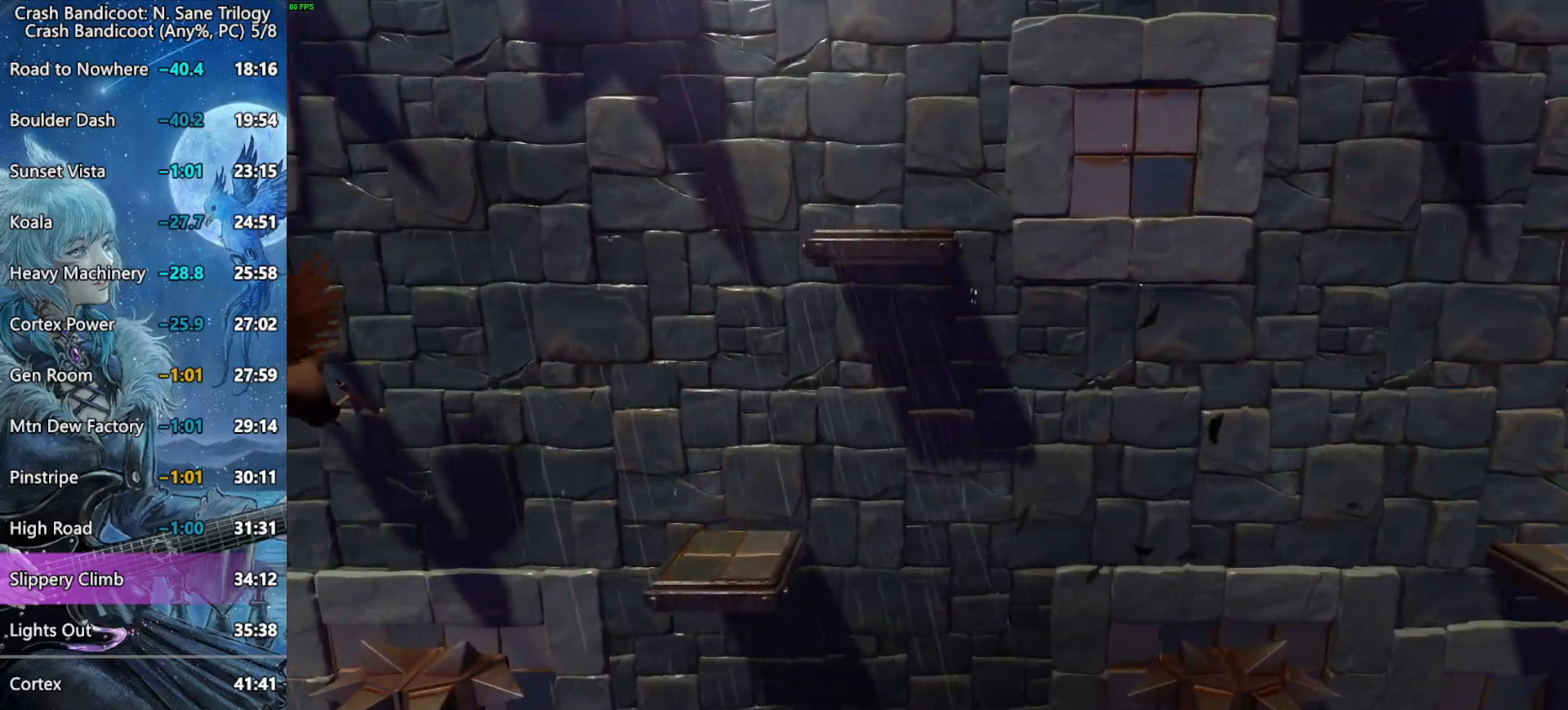
{"buttons": [], "left_stick": "center", "right_stick": "center", "button_events": [[333, "DPAD_LEFT", "up"]]}
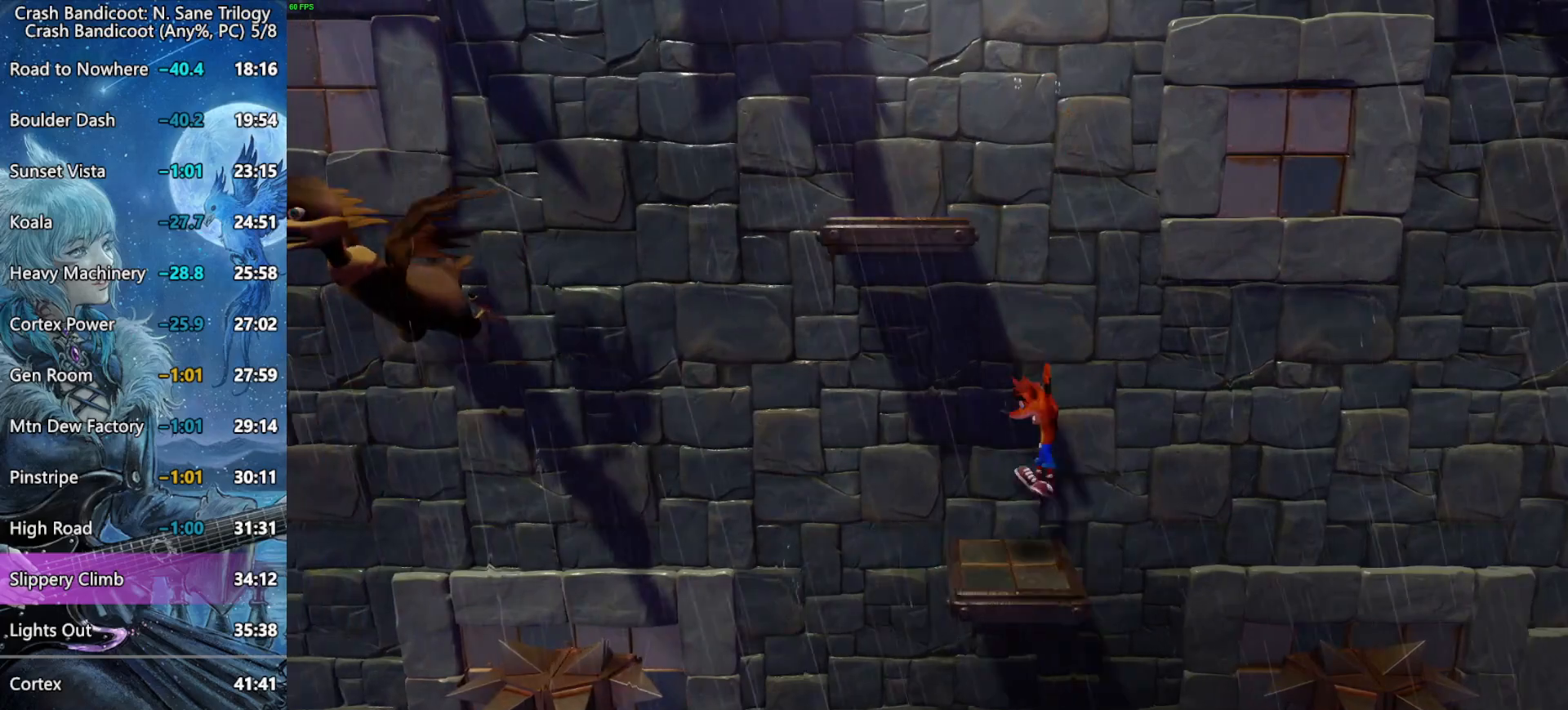
{"buttons": ["CROSS", "DPAD_LEFT"], "left_stick": "center", "right_stick": "center", "button_events": [[117, "DPAD_LEFT", "down"], [317, "CROSS", "down"]]}
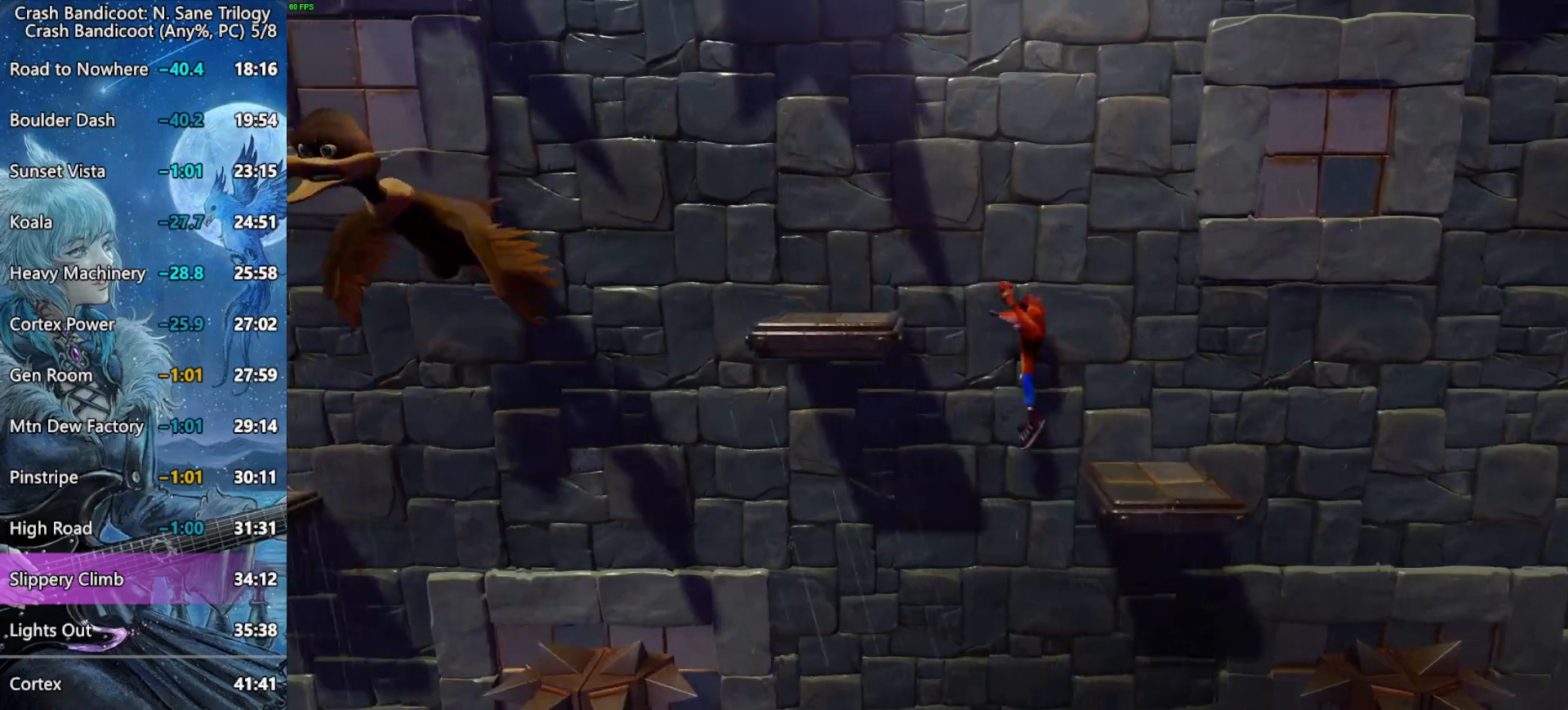
{"buttons": ["CROSS", "DPAD_LEFT"], "left_stick": "center", "right_stick": "center", "button_events": [[283, "CROSS", "up"], [450, "CROSS", "down"]]}
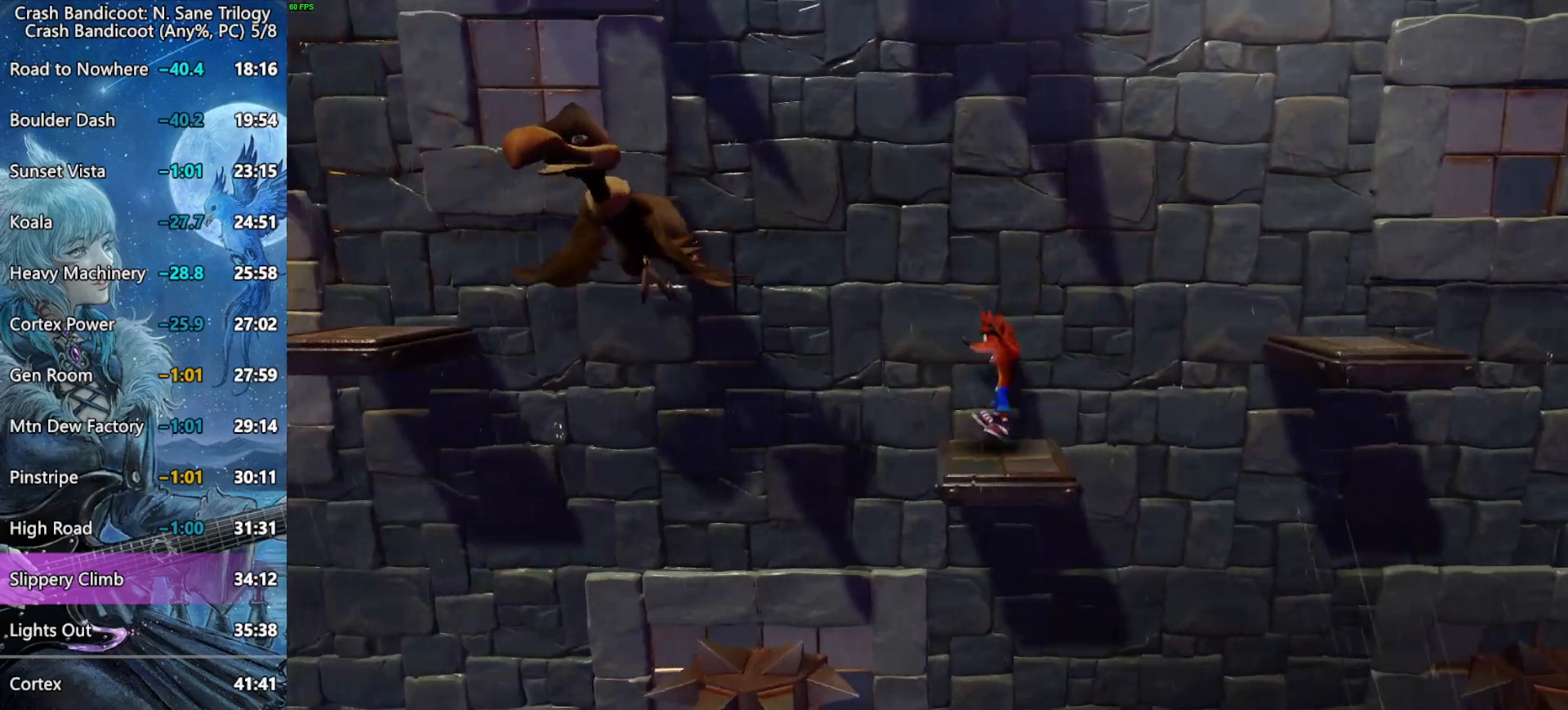
{"buttons": ["CROSS", "DPAD_LEFT"], "left_stick": "center", "right_stick": "center", "button_events": []}
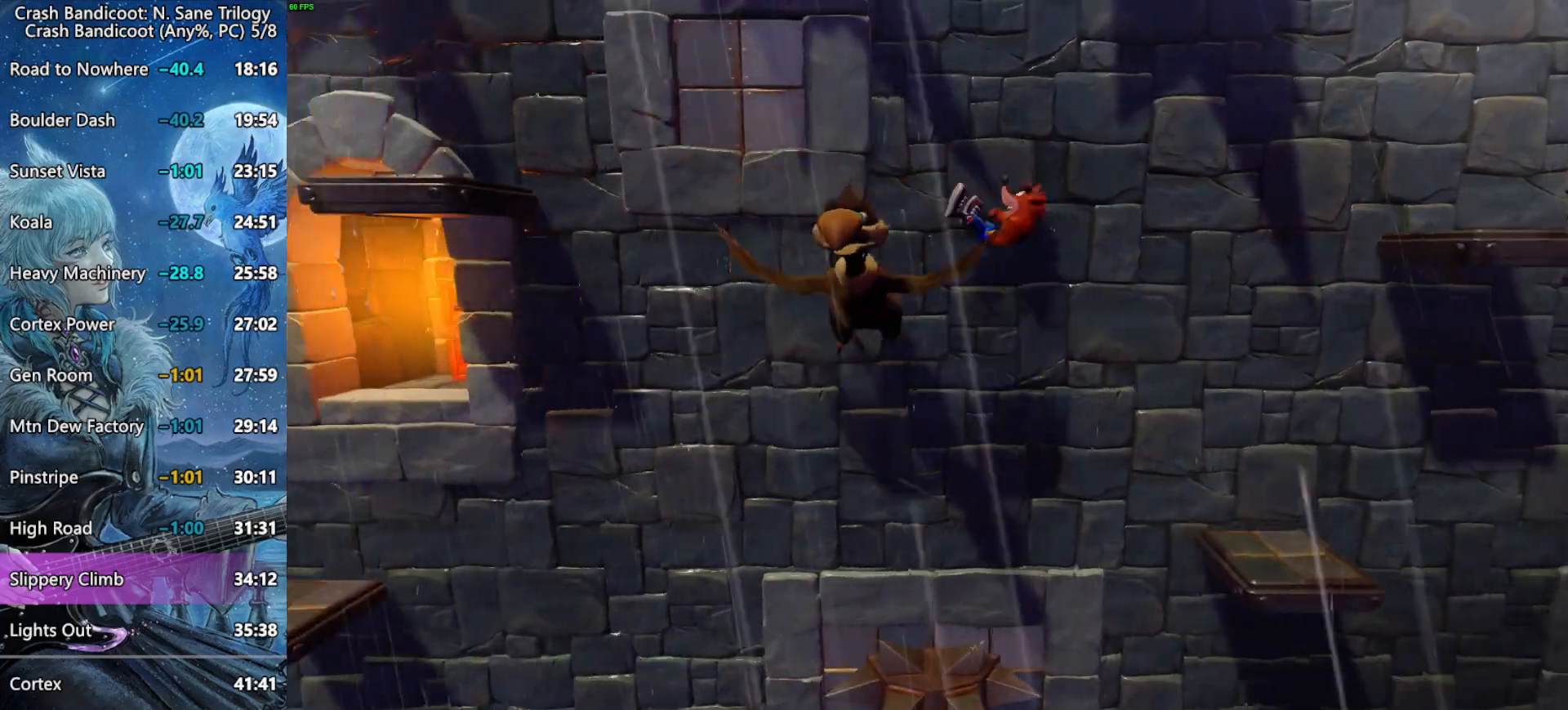
{"buttons": ["CROSS", "DPAD_LEFT"], "left_stick": "center", "right_stick": "center", "button_events": []}
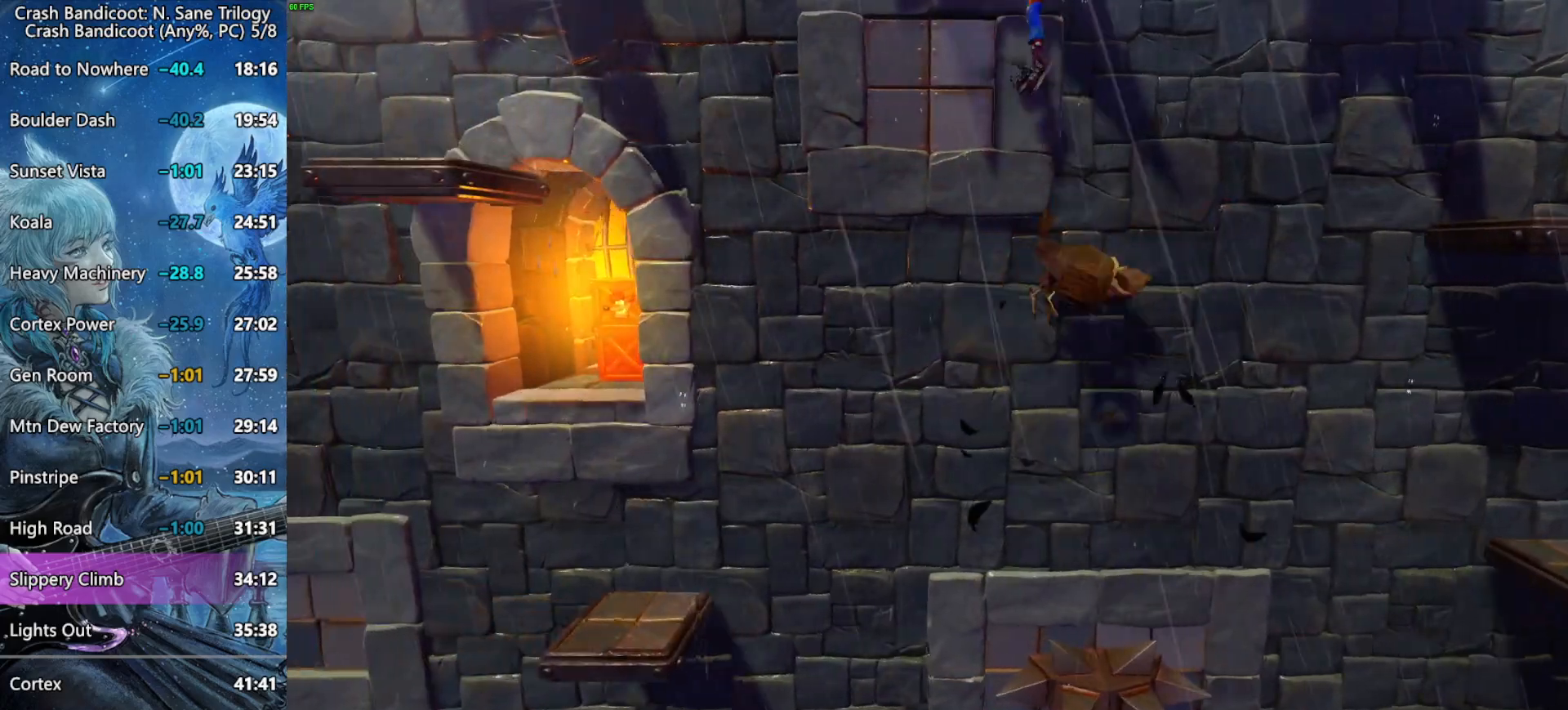
{"buttons": ["DPAD_LEFT"], "left_stick": "center", "right_stick": "center", "button_events": [[133, "CROSS", "up"]]}
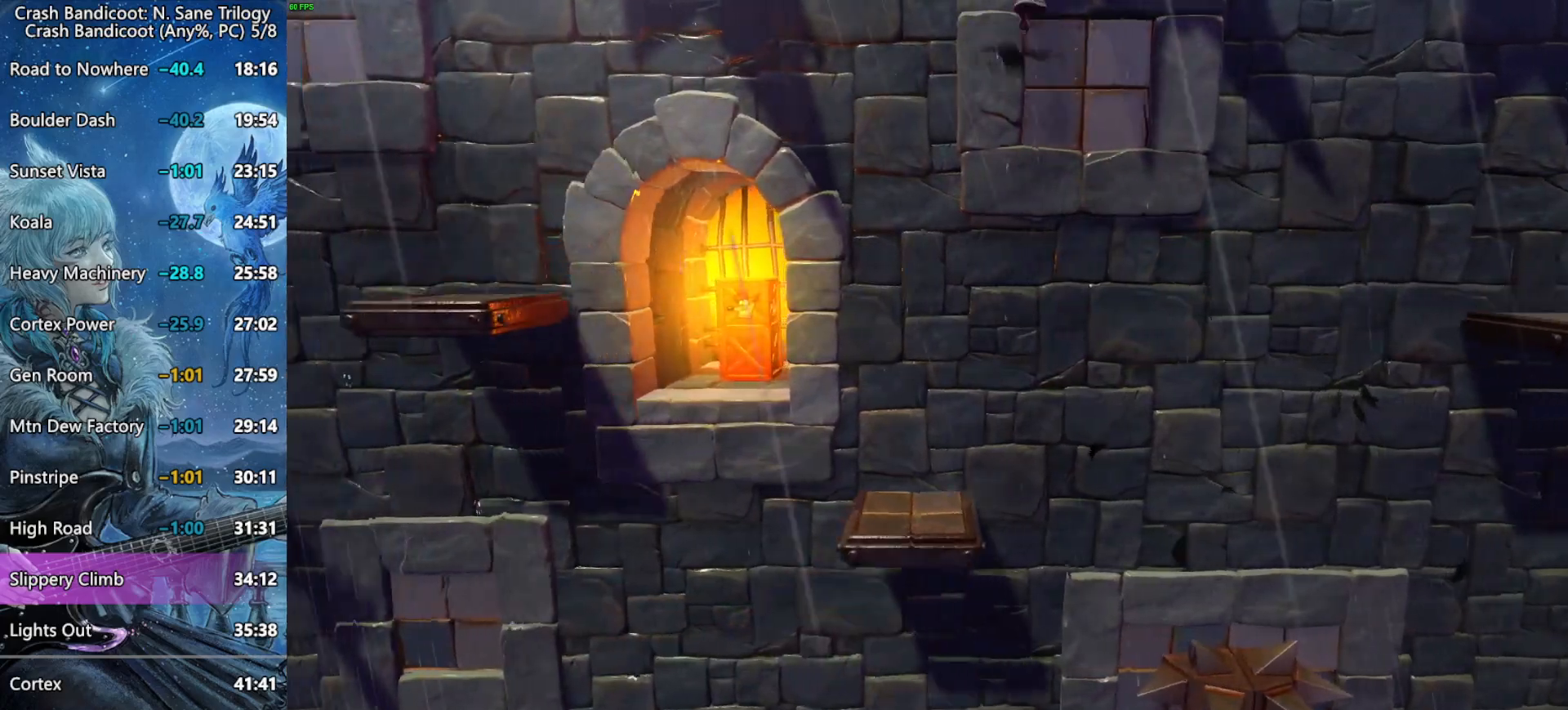
{"buttons": [], "left_stick": "center", "right_stick": "center", "button_events": [[150, "DPAD_UP", "down"], [167, "DPAD_LEFT", "up"], [200, "DPAD_UP", "up"], [333, "DPAD_UP", "down"], [450, "DPAD_UP", "up"]]}
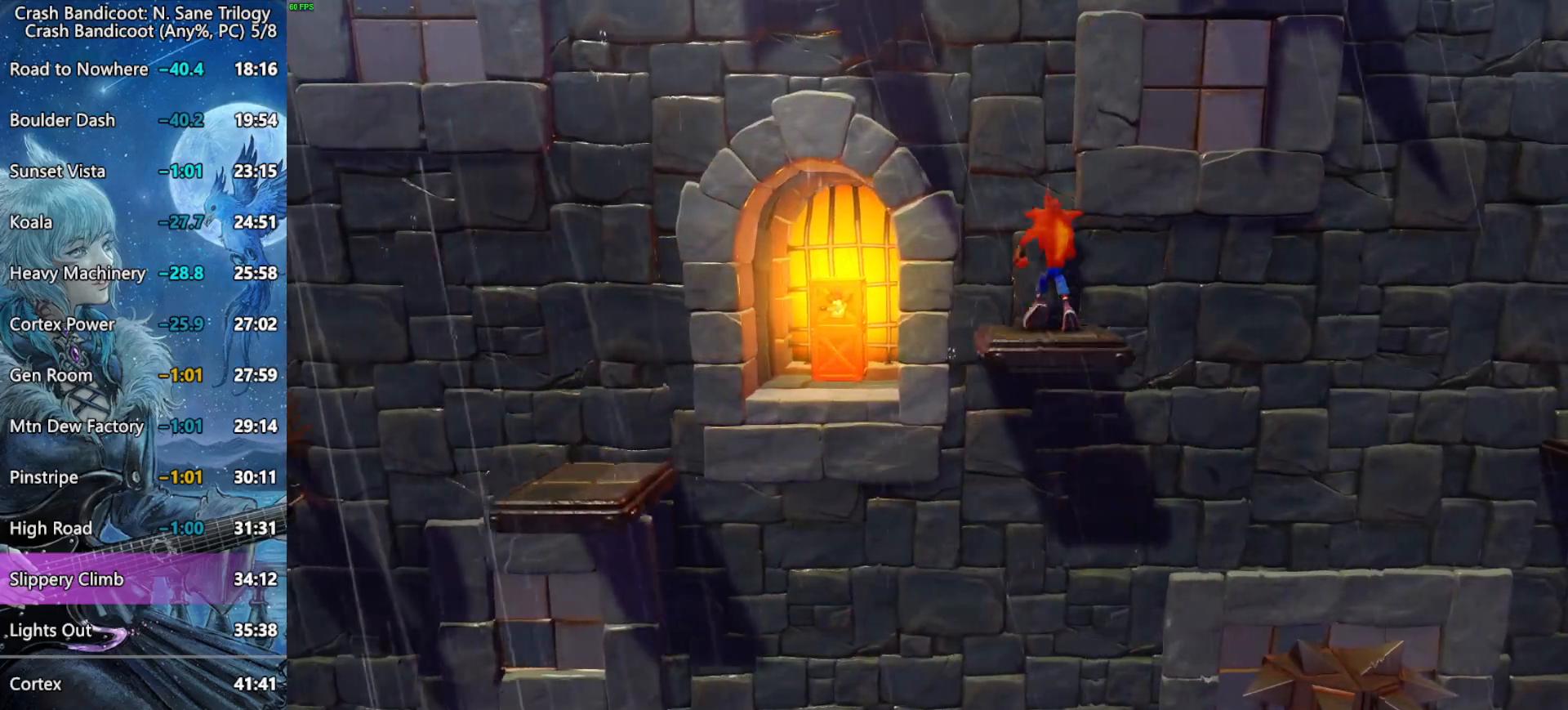
{"buttons": [], "left_stick": "center", "right_stick": "center", "button_events": [[50, "DPAD_UP", "down"], [133, "DPAD_UP", "up"]]}
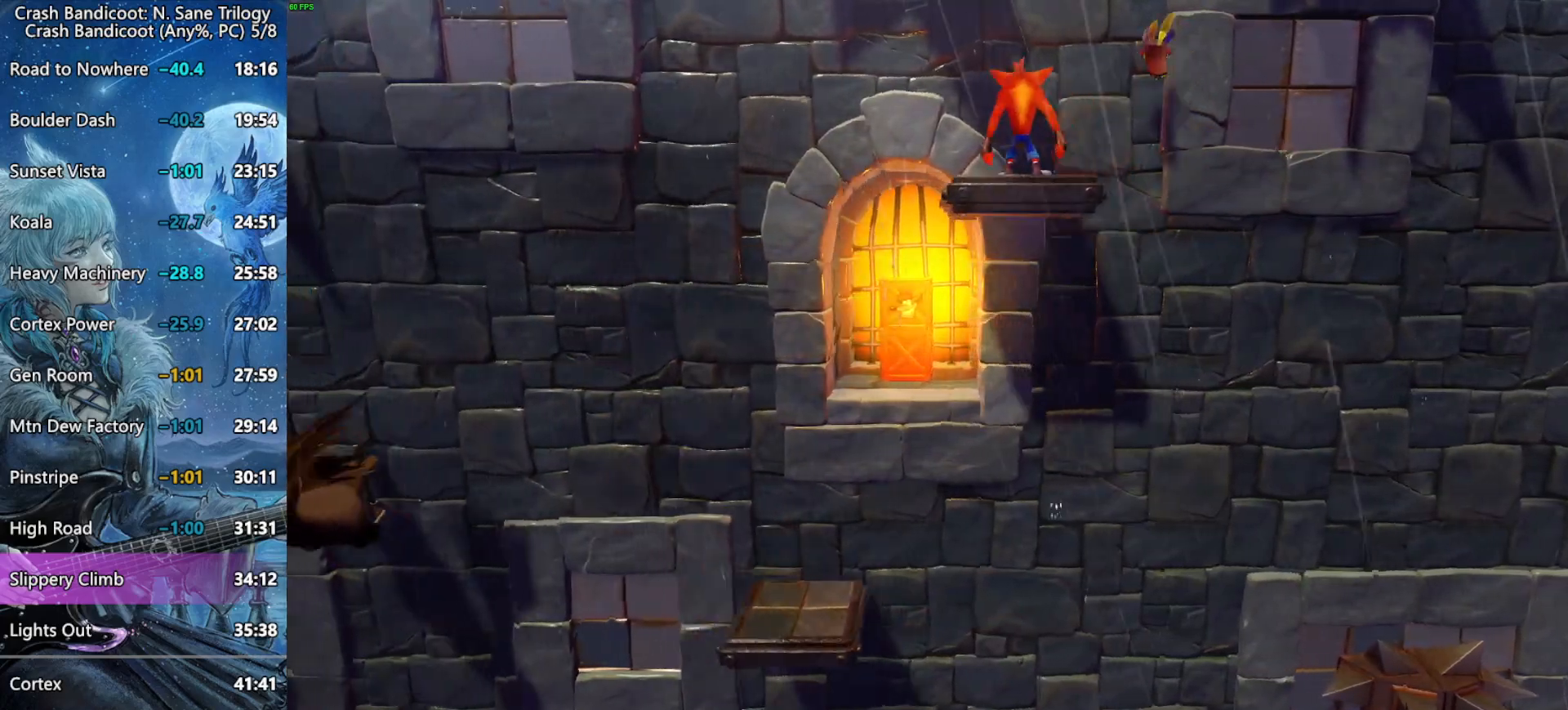
{"buttons": ["DPAD_LEFT"], "left_stick": "center", "right_stick": "center", "button_events": [[150, "DPAD_LEFT", "down"], [267, "SQUARE", "down"], [500, "SQUARE", "up"]]}
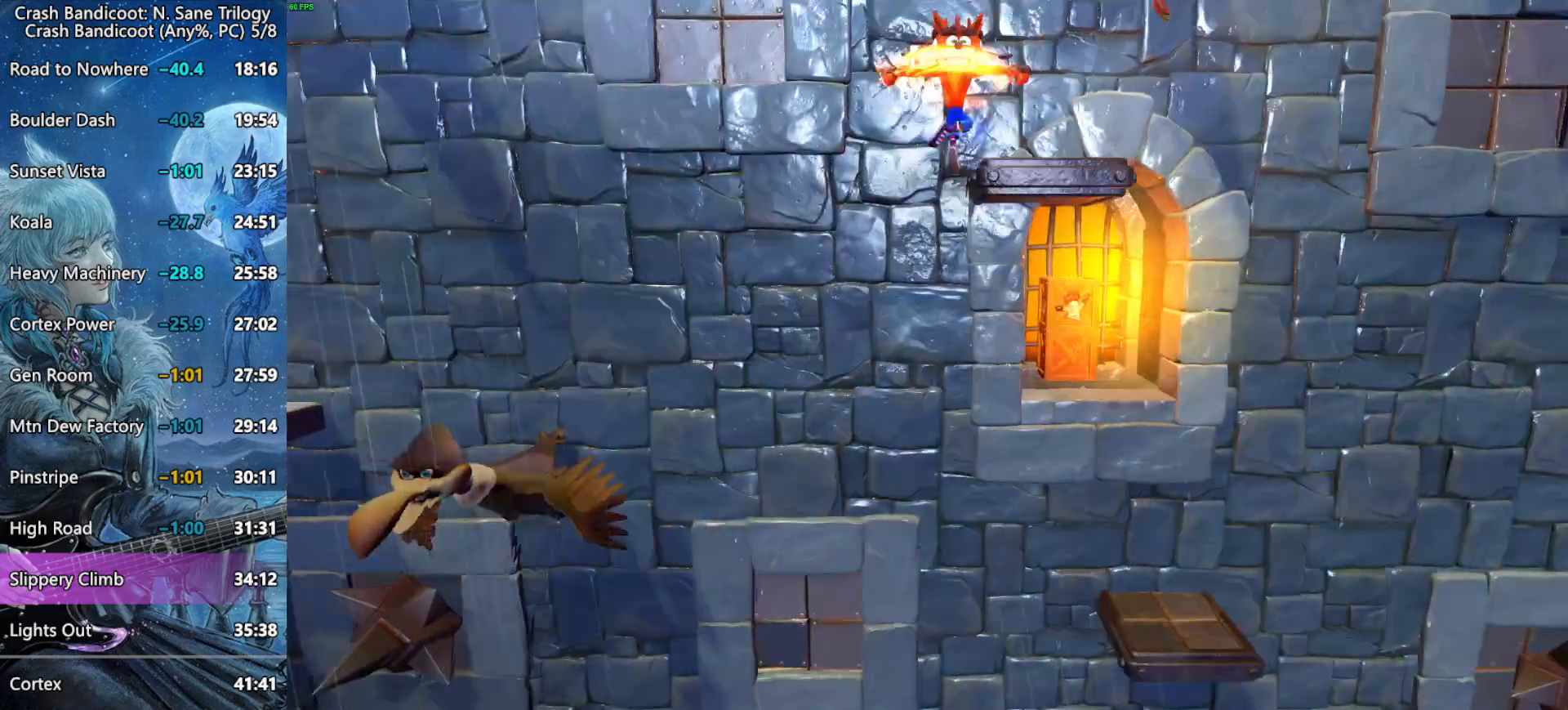
{"buttons": ["CROSS", "DPAD_LEFT"], "left_stick": "center", "right_stick": "center", "button_events": [[67, "CROSS", "down"]]}
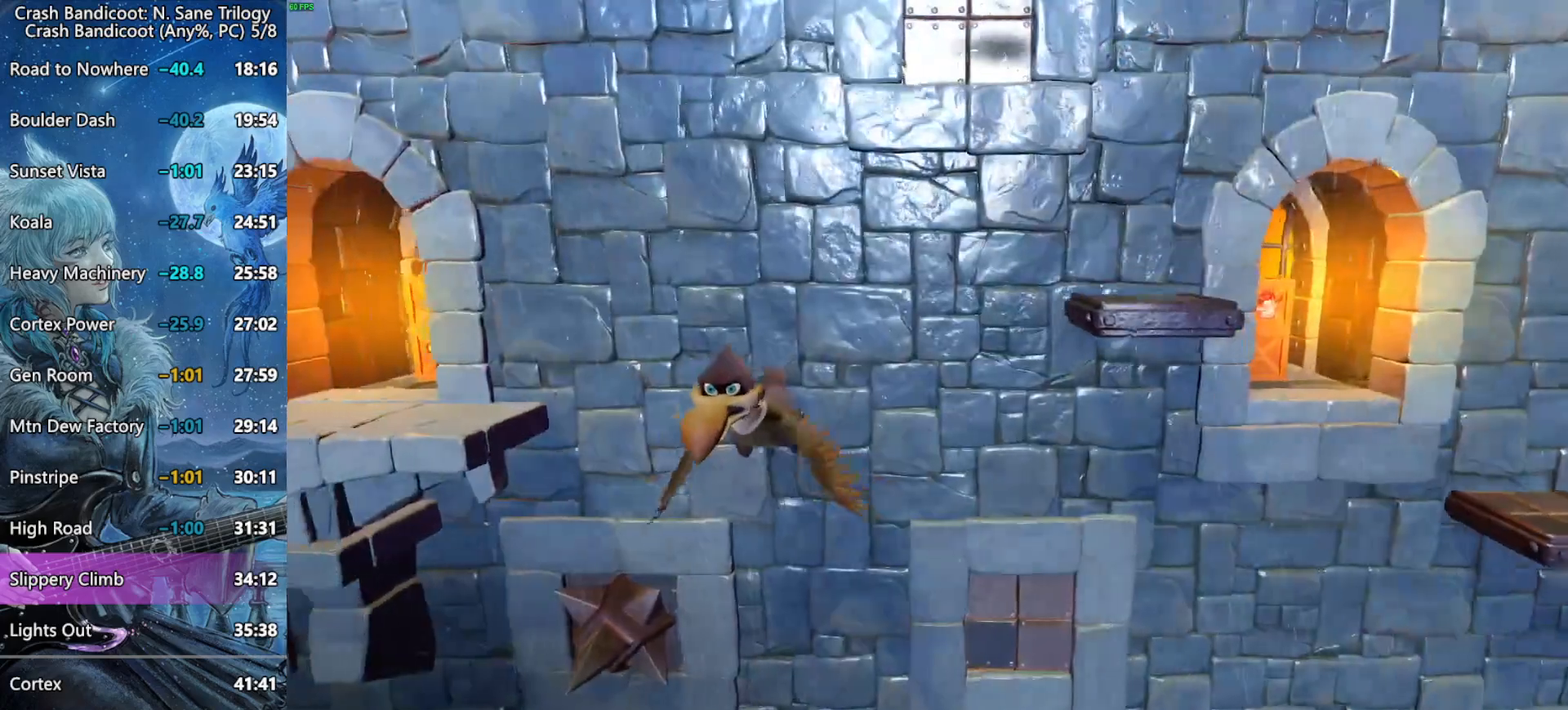
{"buttons": ["CROSS", "DPAD_LEFT"], "left_stick": "center", "right_stick": "center", "button_events": []}
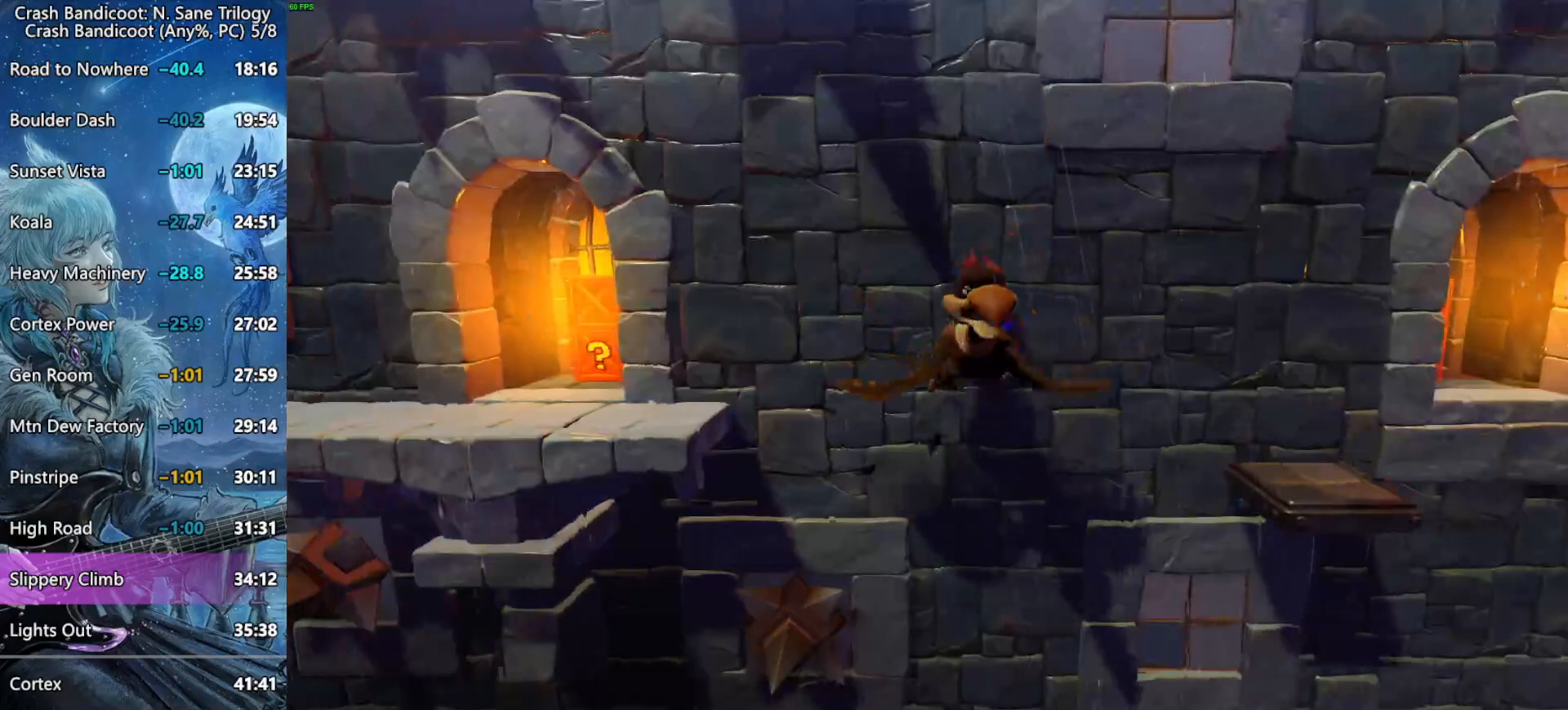
{"buttons": ["DPAD_LEFT"], "left_stick": "center", "right_stick": "center", "button_events": [[283, "CROSS", "up"]]}
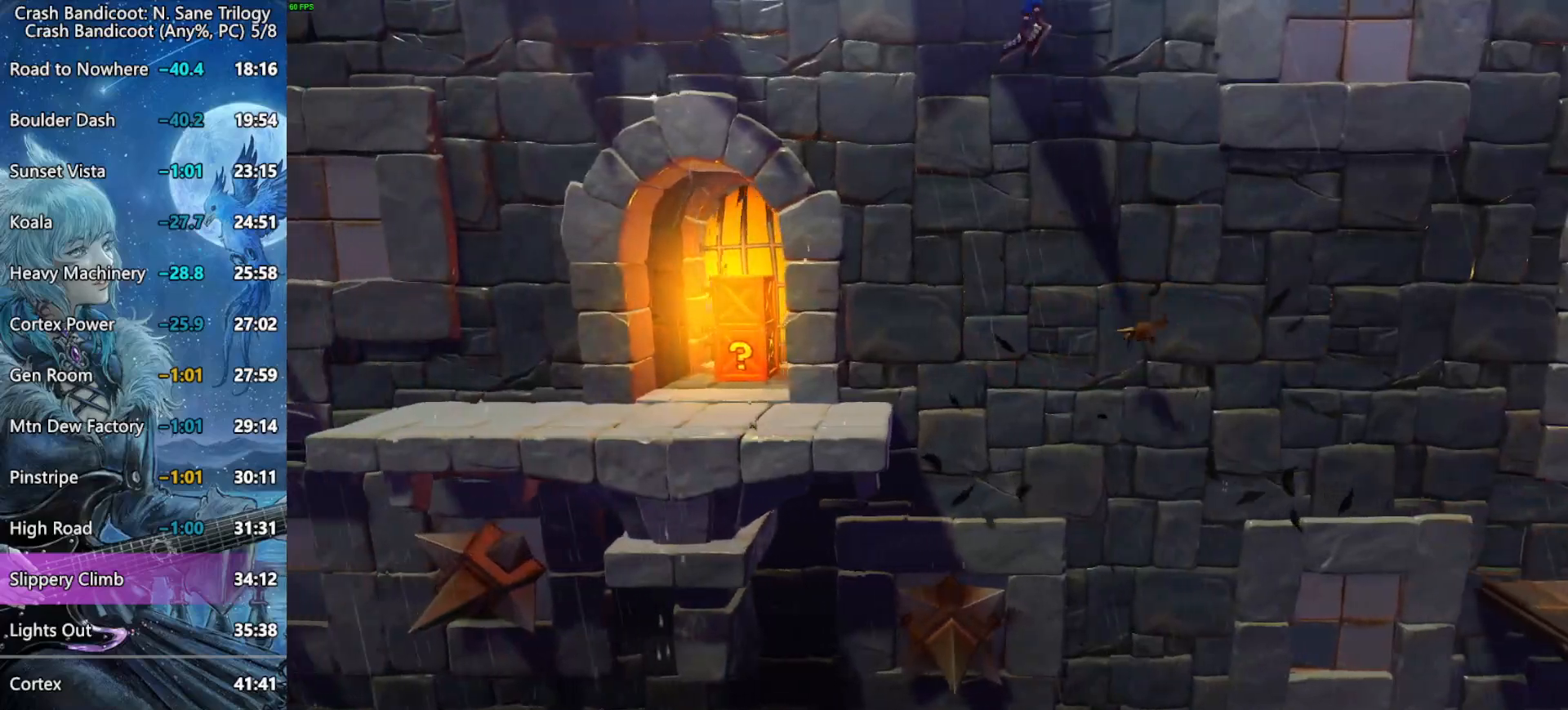
{"buttons": ["CROSS", "DPAD_LEFT"], "left_stick": "center", "right_stick": "center", "button_events": [[500, "CROSS", "down"]]}
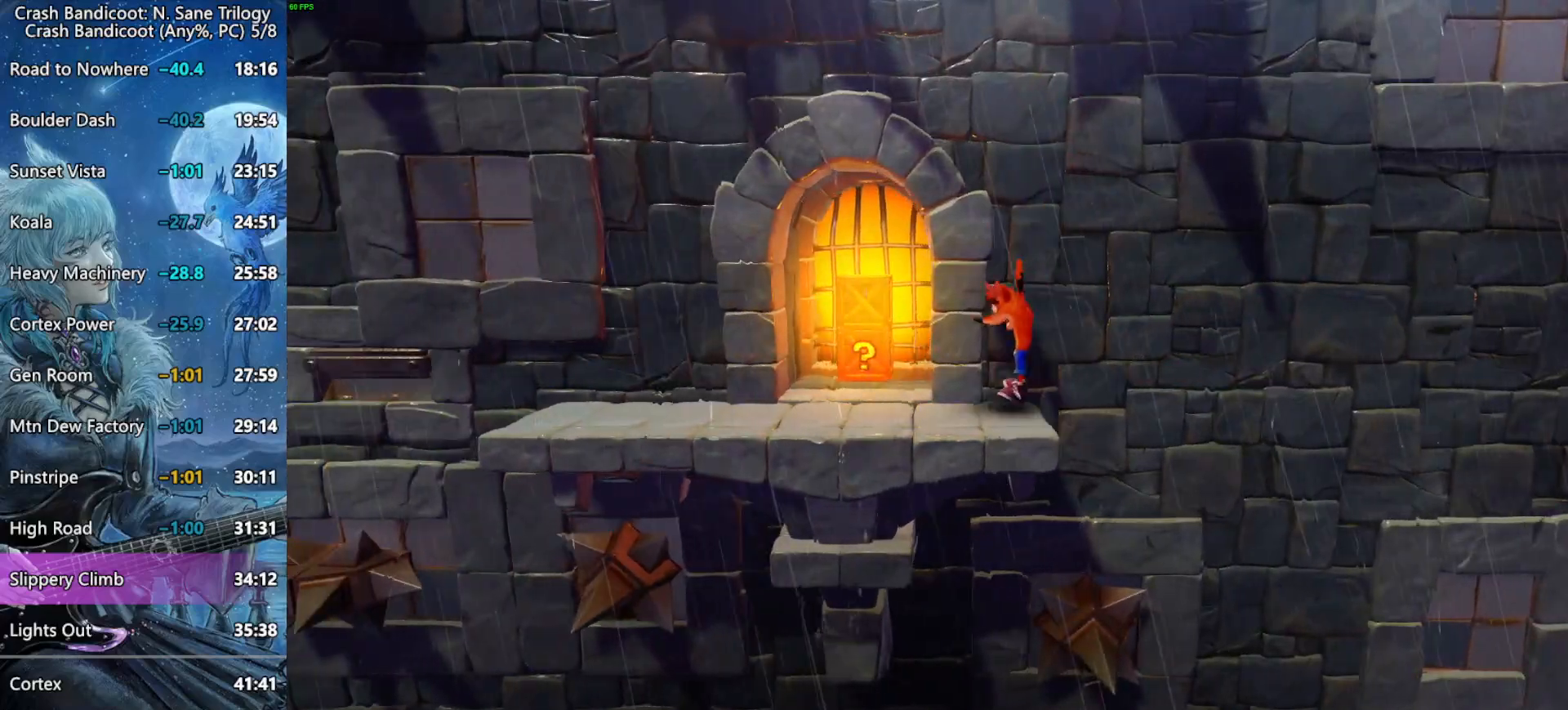
{"buttons": ["DPAD_LEFT"], "left_stick": "center", "right_stick": "center", "button_events": [[483, "CROSS", "up"]]}
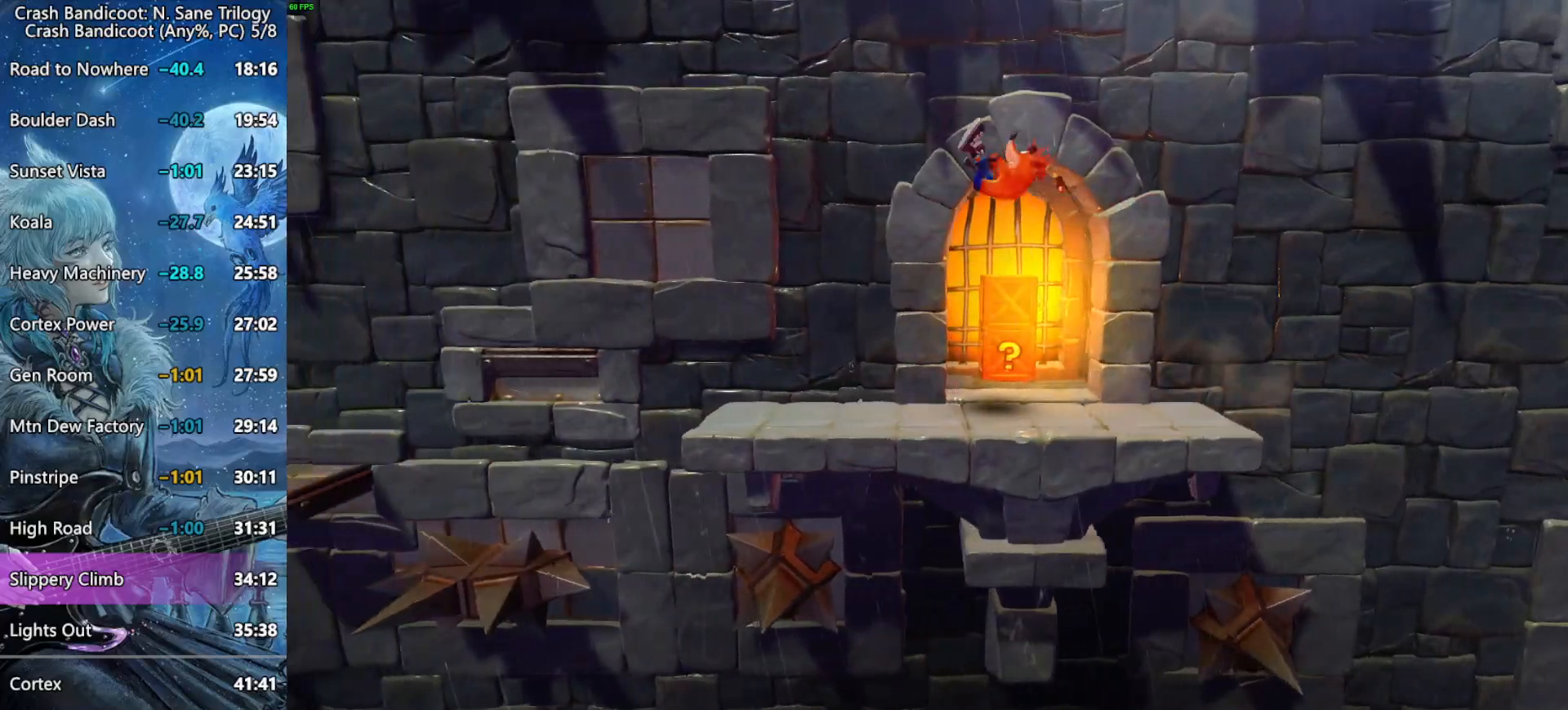
{"buttons": ["DPAD_LEFT"], "left_stick": "center", "right_stick": "center", "button_events": []}